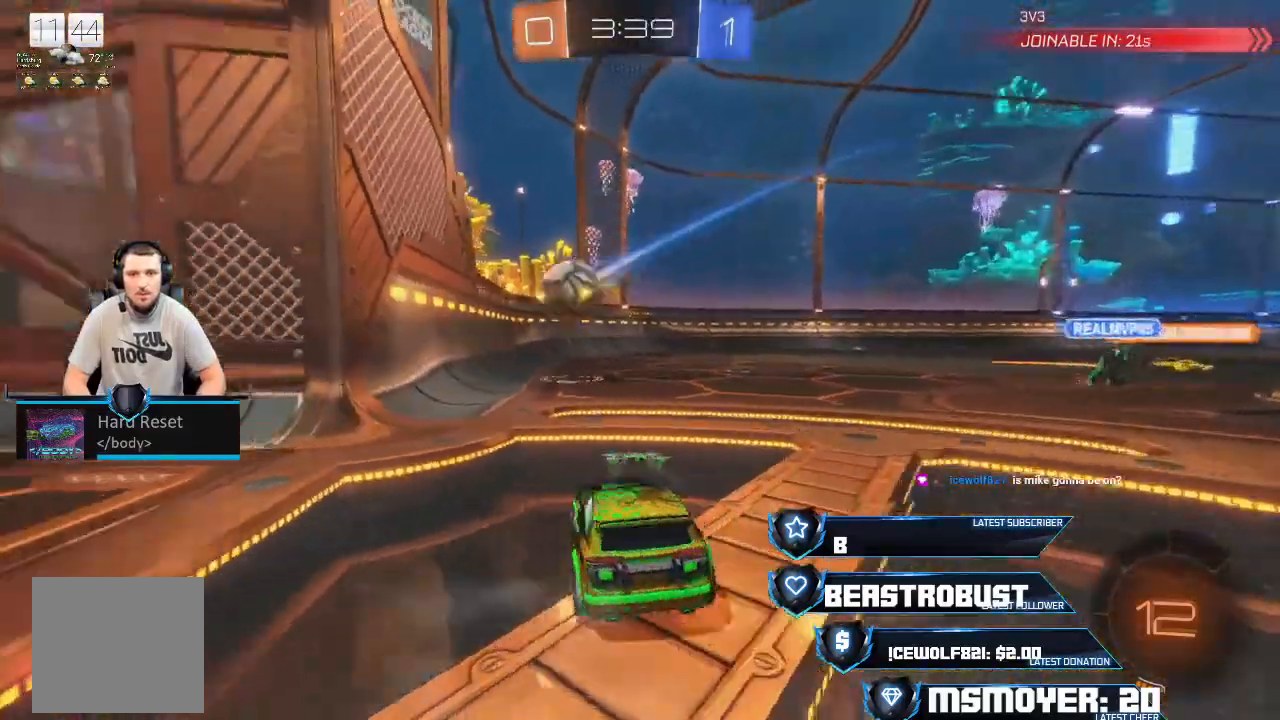
Gameplay with a controller (PlayStation layout); each line is a JSON object with the inputs held at the frame after it. "events" lists button and stick changes between this image and that frame as [ms after this image, input, new state], when the widget could be followed in between.
{"buttons": ["R2"], "left_stick": "right", "right_stick": "center", "events": [[67, "R2", "down"], [100, "left_stick", "right"]]}
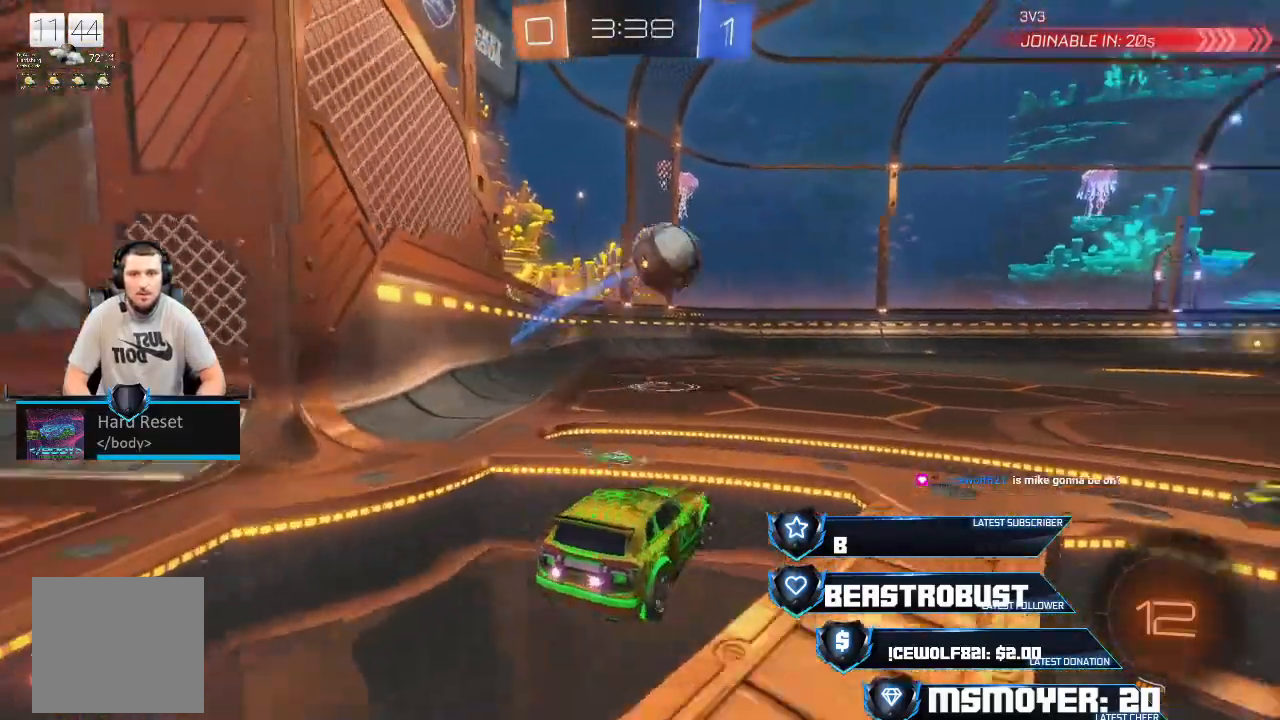
{"buttons": ["R2"], "left_stick": "right", "right_stick": "center", "events": [[67, "CROSS", "down"], [500, "CROSS", "up"]]}
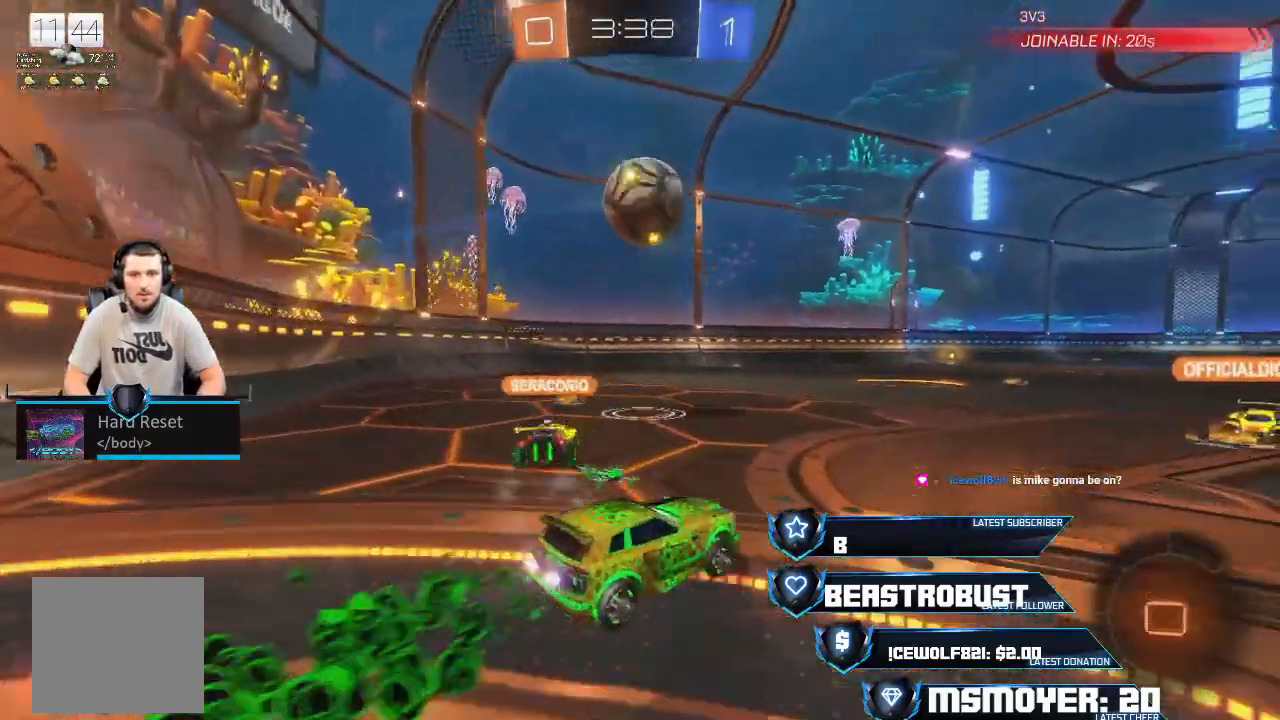
{"buttons": ["R2"], "left_stick": "left", "right_stick": "center", "events": [[33, "left_stick", "center"], [167, "SQUARE", "down"], [233, "SQUARE", "up"], [267, "SQUARE", "down"], [367, "SQUARE", "up"], [400, "left_stick", "left"]]}
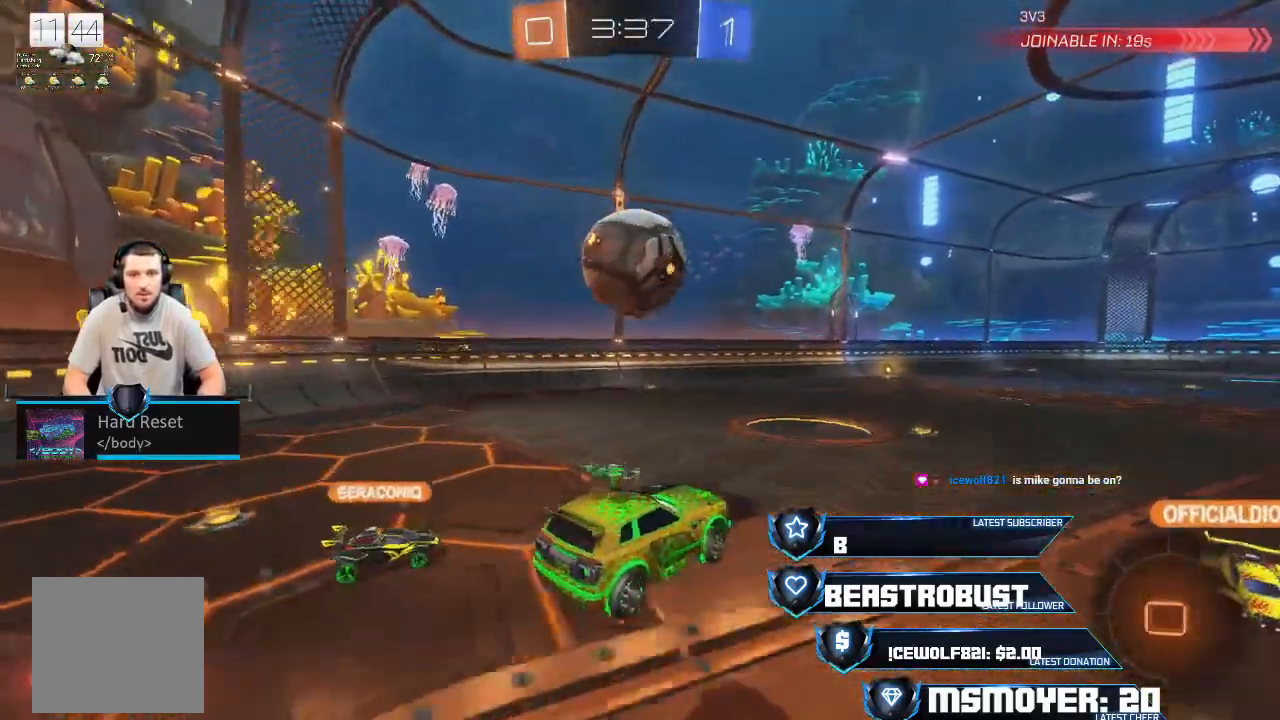
{"buttons": ["R2"], "left_stick": "up-right", "right_stick": "center", "events": [[167, "left_stick", "center"], [200, "CROSS", "down"], [300, "CROSS", "up"], [400, "left_stick", "up-right"]]}
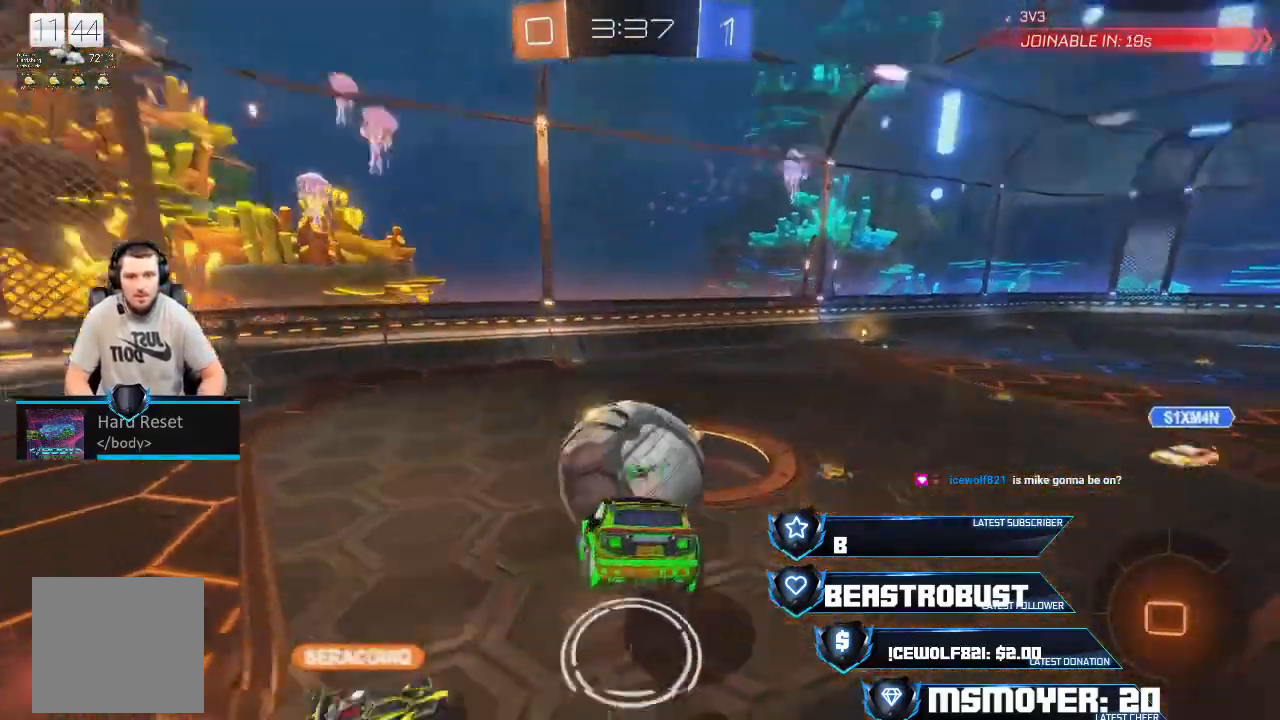
{"buttons": ["CROSS", "CIRCLE", "R2"], "left_stick": "down", "right_stick": "center", "events": [[33, "left_stick", "right"], [67, "CIRCLE", "down"], [200, "CROSS", "down"], [267, "left_stick", "down-right"], [400, "left_stick", "down"]]}
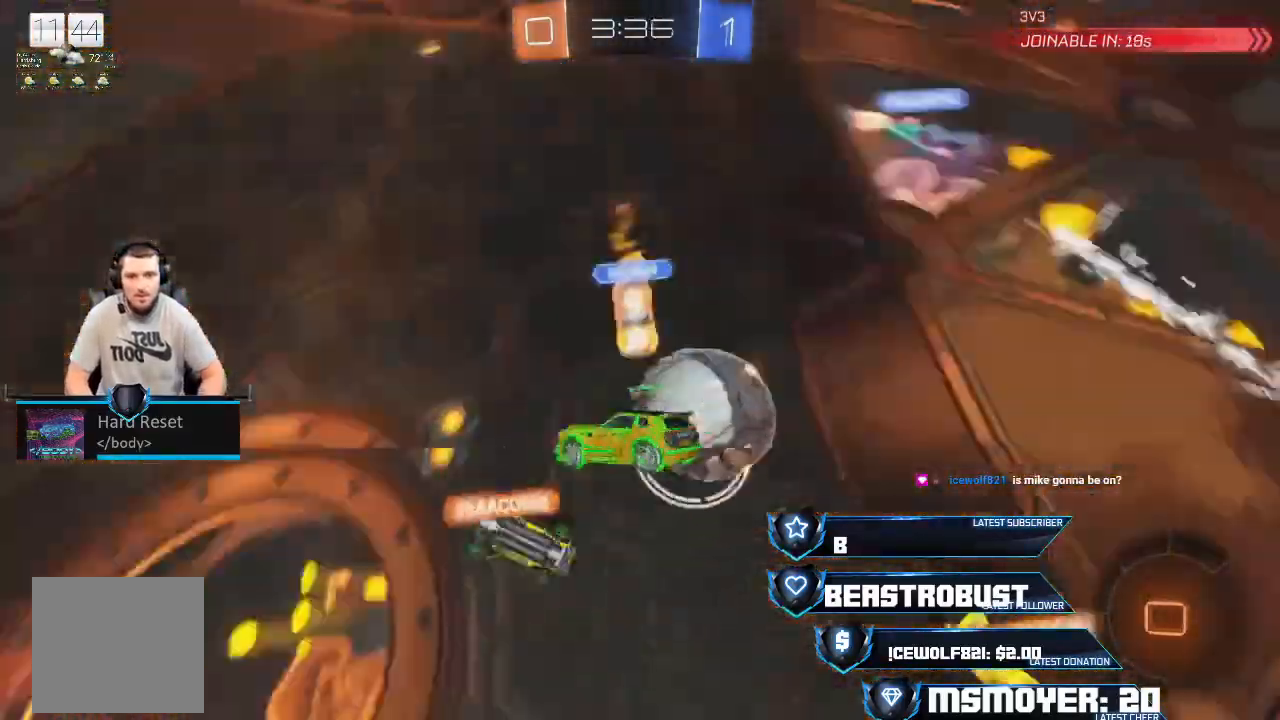
{"buttons": ["R2"], "left_stick": "down-right", "right_stick": "center", "events": [[67, "CROSS", "up"], [133, "CIRCLE", "up"], [133, "left_stick", "down-right"]]}
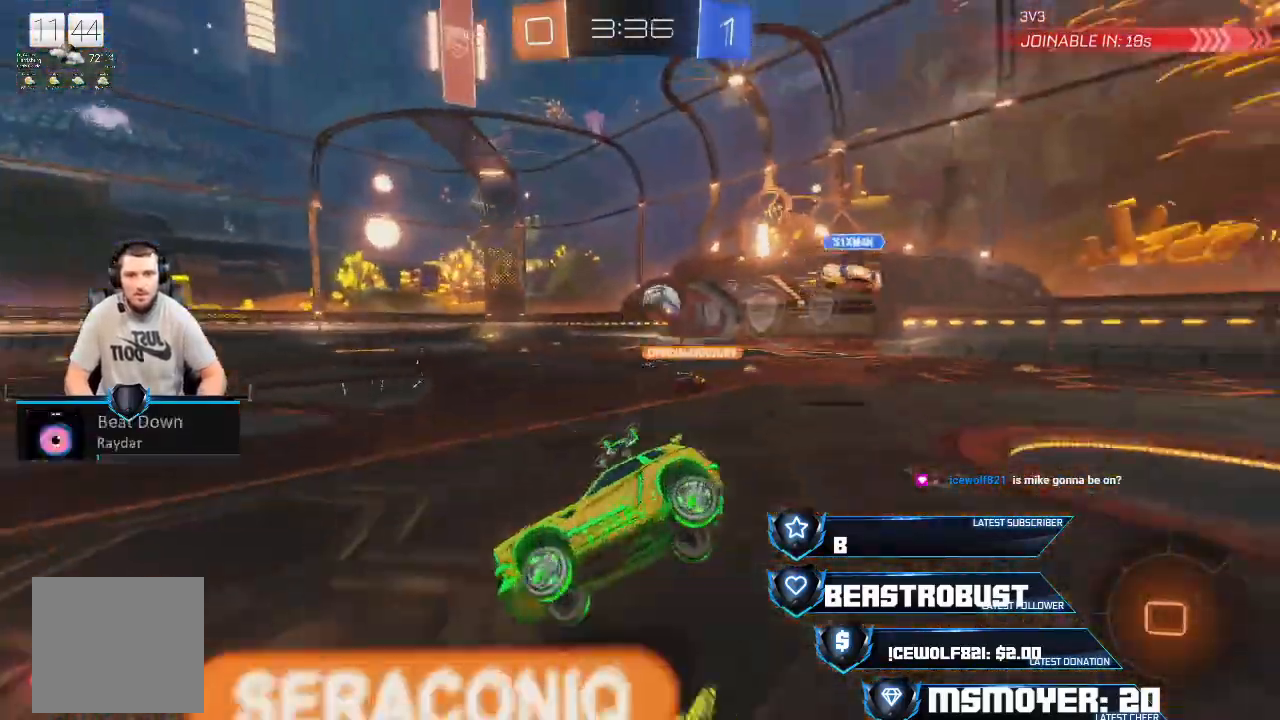
{"buttons": ["R2"], "left_stick": "right", "right_stick": "center", "events": [[100, "left_stick", "right"], [200, "left_stick", "center"], [333, "left_stick", "right"], [367, "CIRCLE", "down"], [467, "CIRCLE", "up"]]}
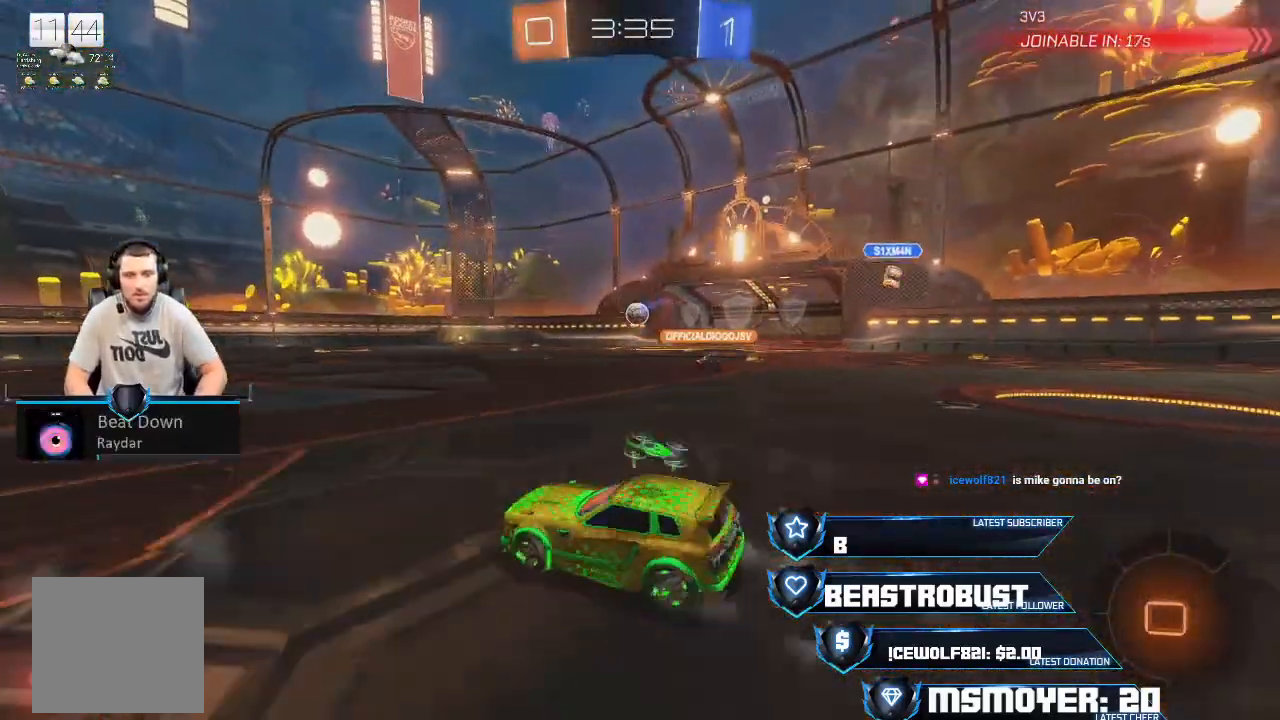
{"buttons": ["L2", "R2"], "left_stick": "up-right", "right_stick": "center", "events": [[33, "CROSS", "down"], [367, "CROSS", "up"], [367, "left_stick", "up-right"], [433, "L2", "down"], [467, "SQUARE", "down"], [500, "SQUARE", "up"]]}
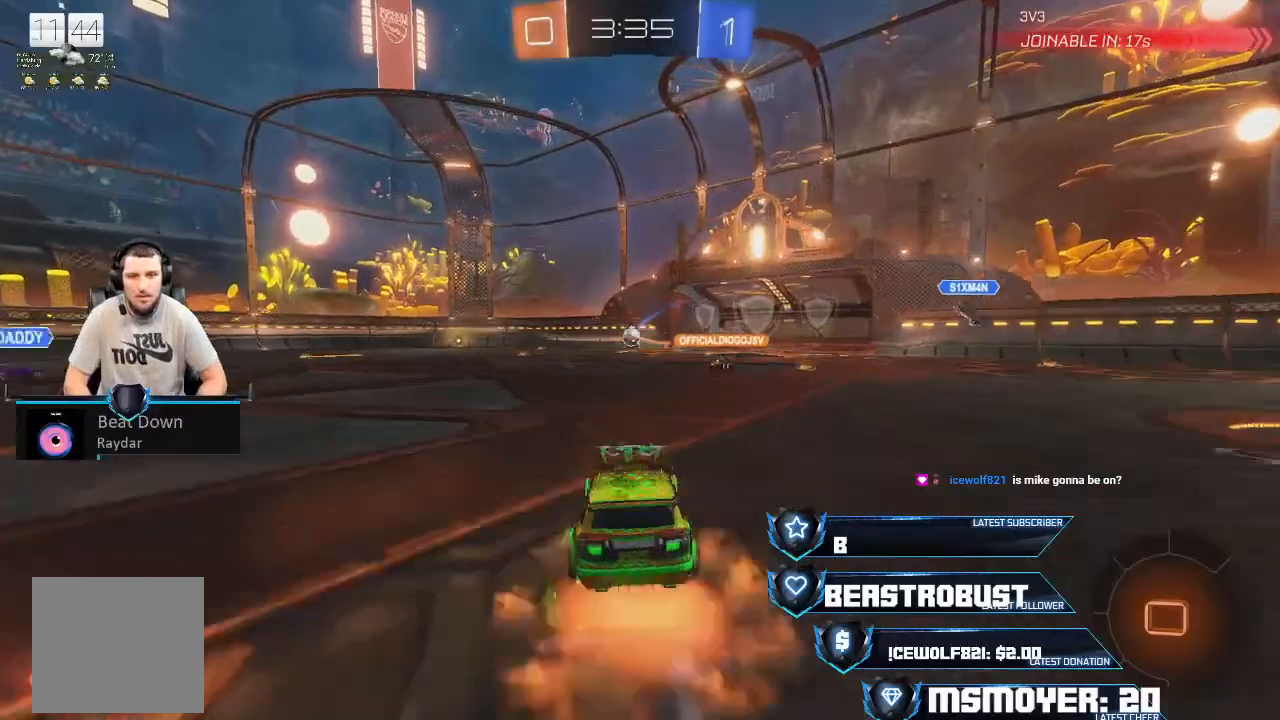
{"buttons": ["R2"], "left_stick": "center", "right_stick": "center", "events": [[33, "SQUARE", "down"], [133, "SQUARE", "up"], [167, "L2", "up"], [200, "R2", "up"], [200, "left_stick", "center"], [467, "R2", "down"]]}
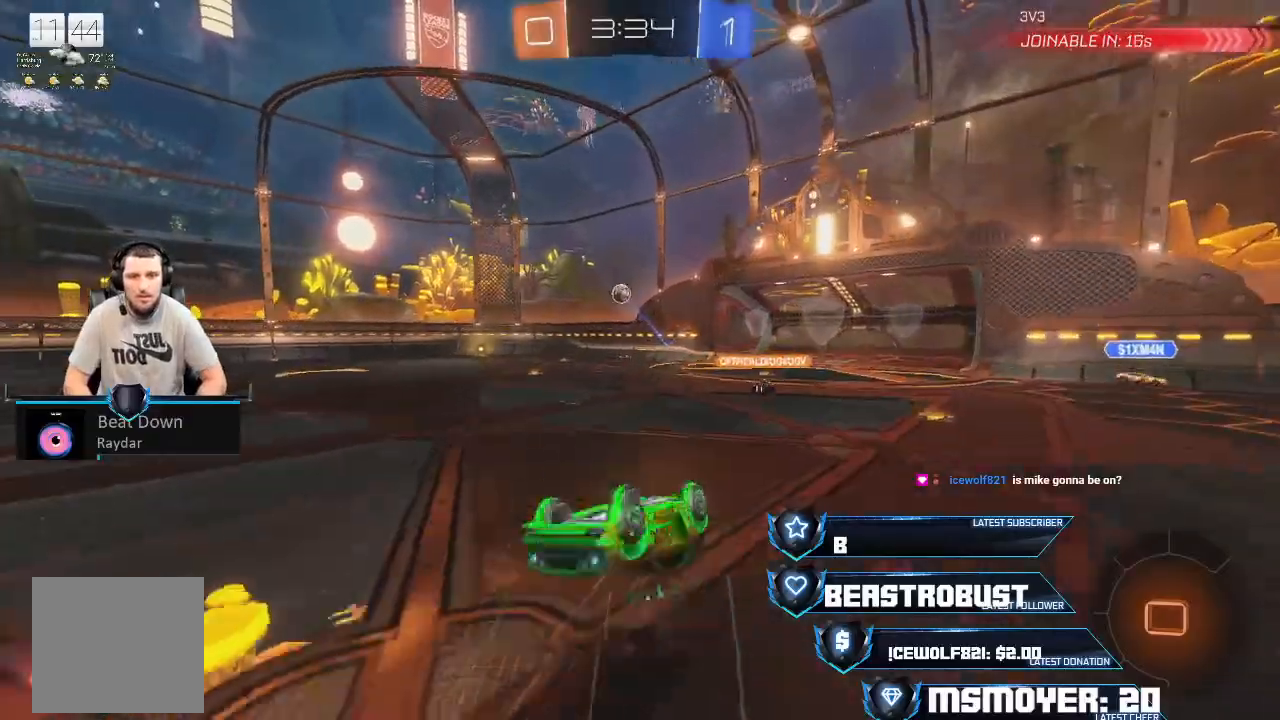
{"buttons": ["R2"], "left_stick": "center", "right_stick": "center", "events": [[100, "left_stick", "up-right"], [167, "left_stick", "center"], [367, "left_stick", "up-right"], [433, "left_stick", "center"]]}
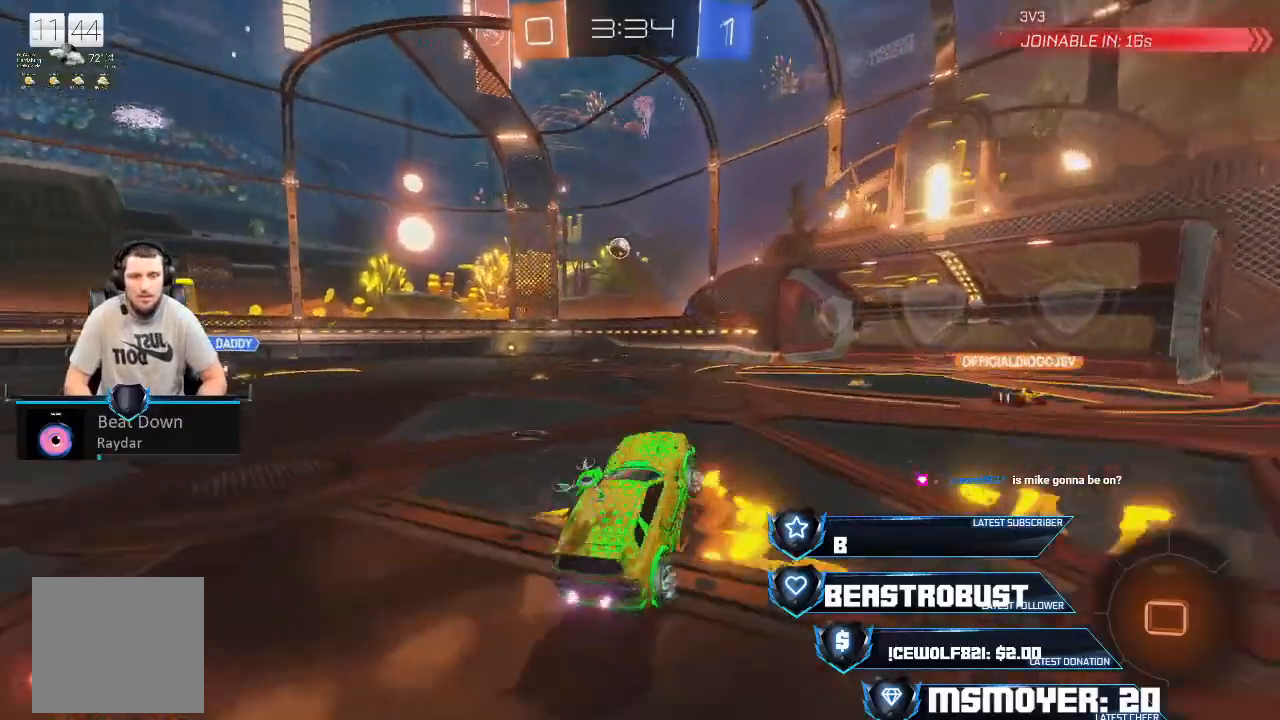
{"buttons": ["R2"], "left_stick": "center", "right_stick": "center", "events": [[67, "left_stick", "right"], [333, "left_stick", "center"]]}
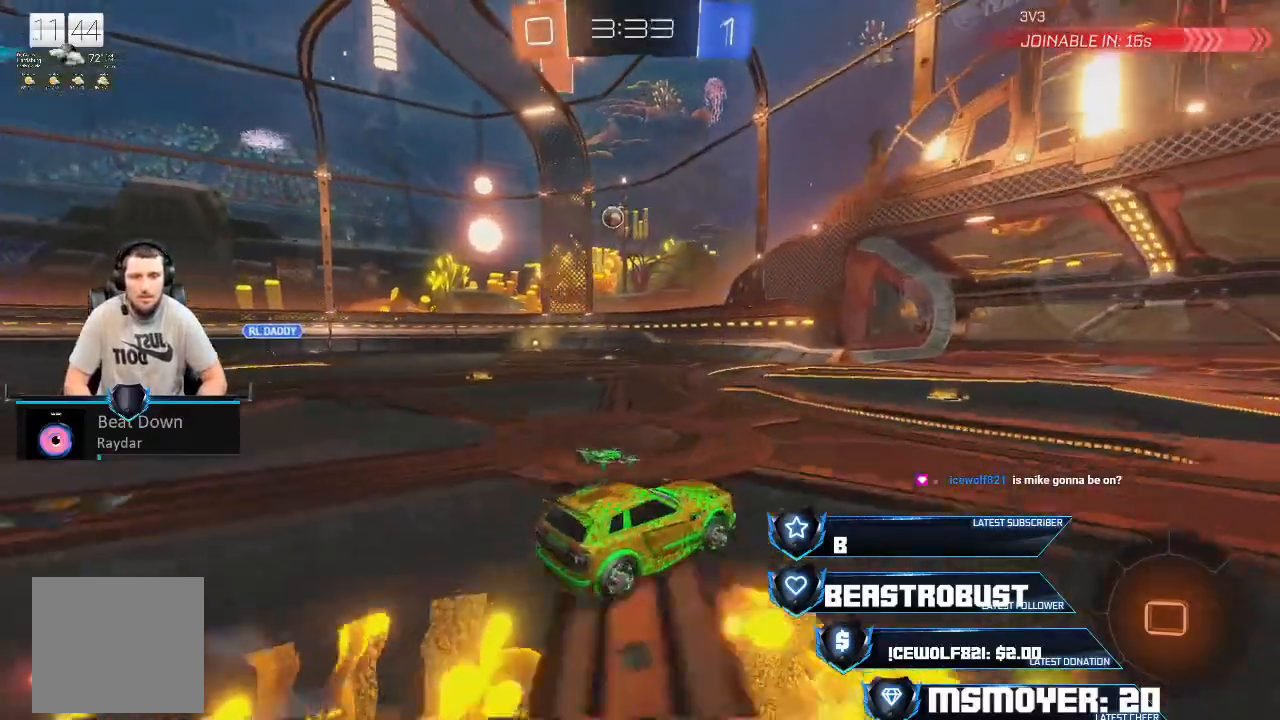
{"buttons": [], "left_stick": "left", "right_stick": "center", "events": [[367, "R2", "up"], [400, "left_stick", "left"]]}
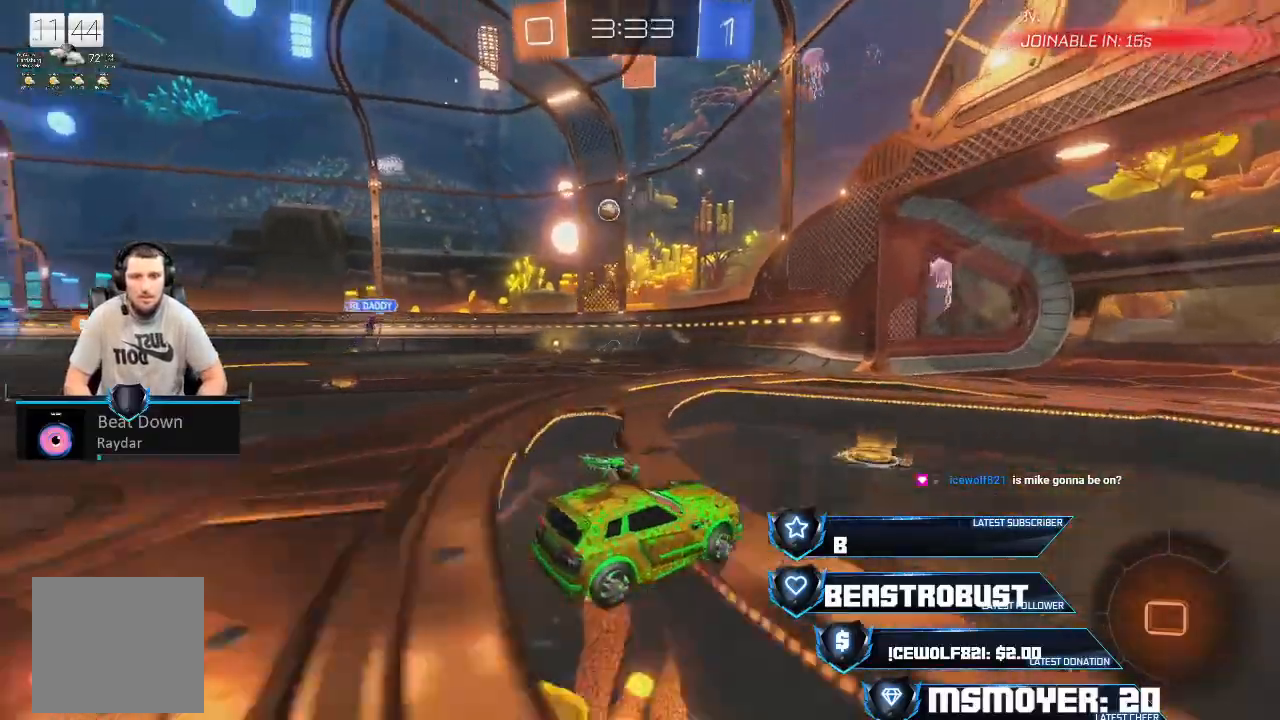
{"buttons": [], "left_stick": "center", "right_stick": "center", "events": [[67, "left_stick", "up-left"], [167, "left_stick", "left"], [433, "left_stick", "center"]]}
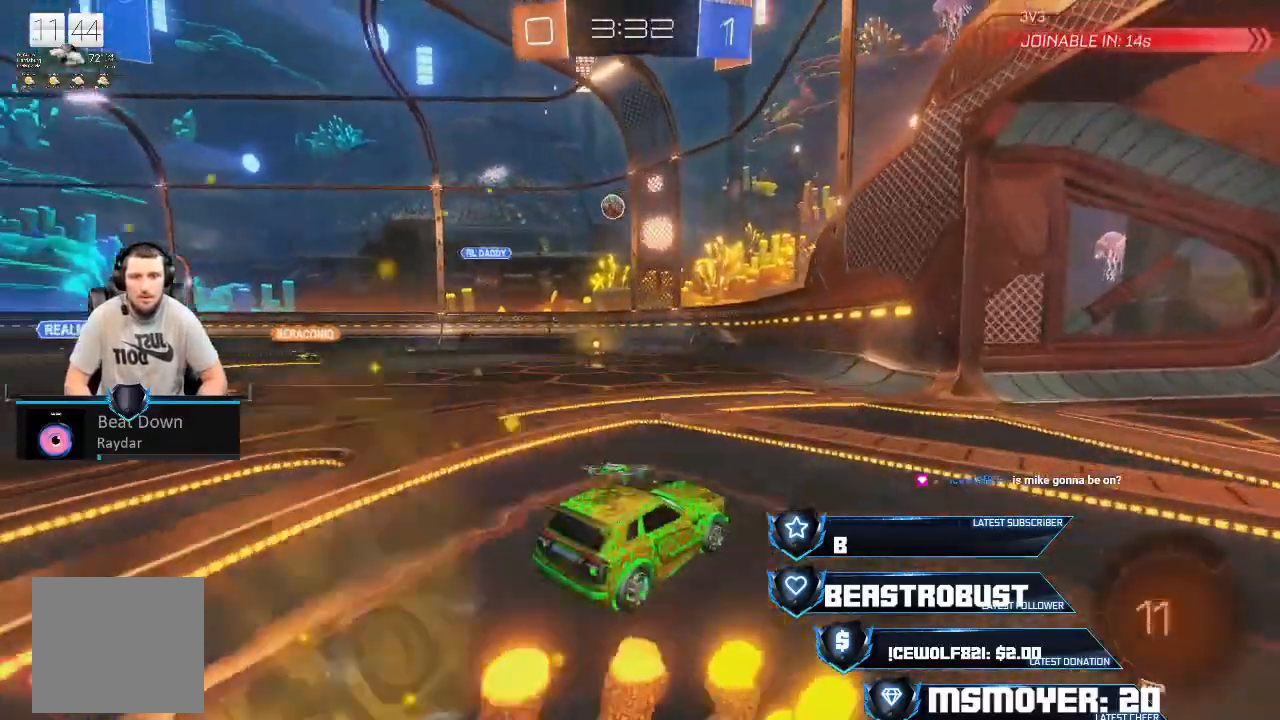
{"buttons": ["R2"], "left_stick": "left", "right_stick": "center", "events": [[67, "left_stick", "right"], [167, "left_stick", "center"], [467, "left_stick", "left"], [500, "R2", "down"]]}
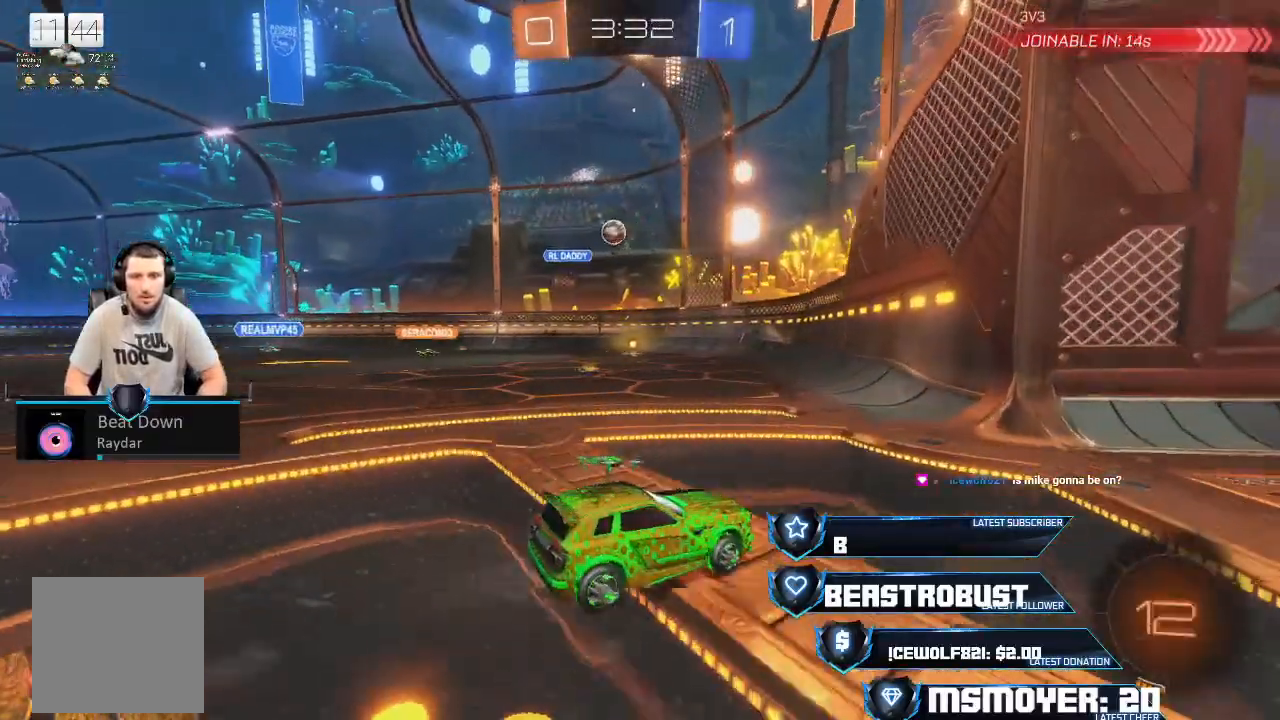
{"buttons": [], "left_stick": "center", "right_stick": "center", "events": [[167, "R2", "up"], [467, "left_stick", "center"]]}
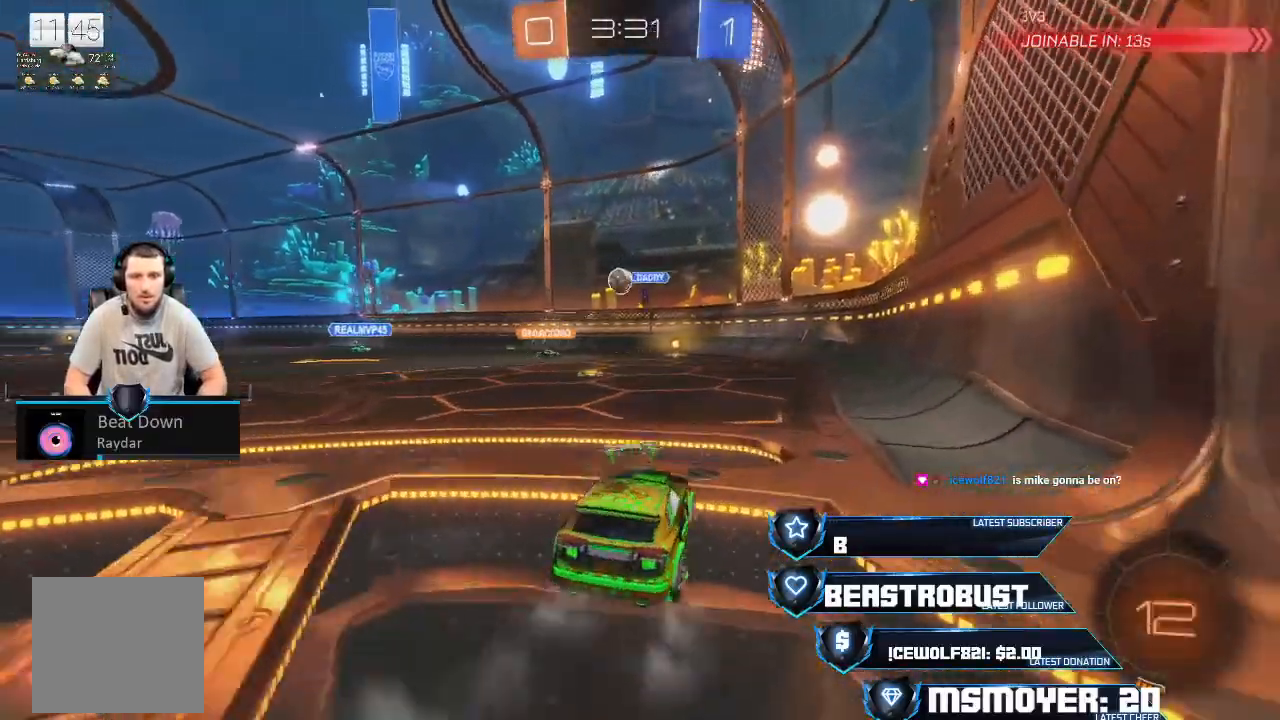
{"buttons": ["R2"], "left_stick": "center", "right_stick": "center", "events": [[100, "left_stick", "left"], [233, "R2", "down"], [300, "left_stick", "center"]]}
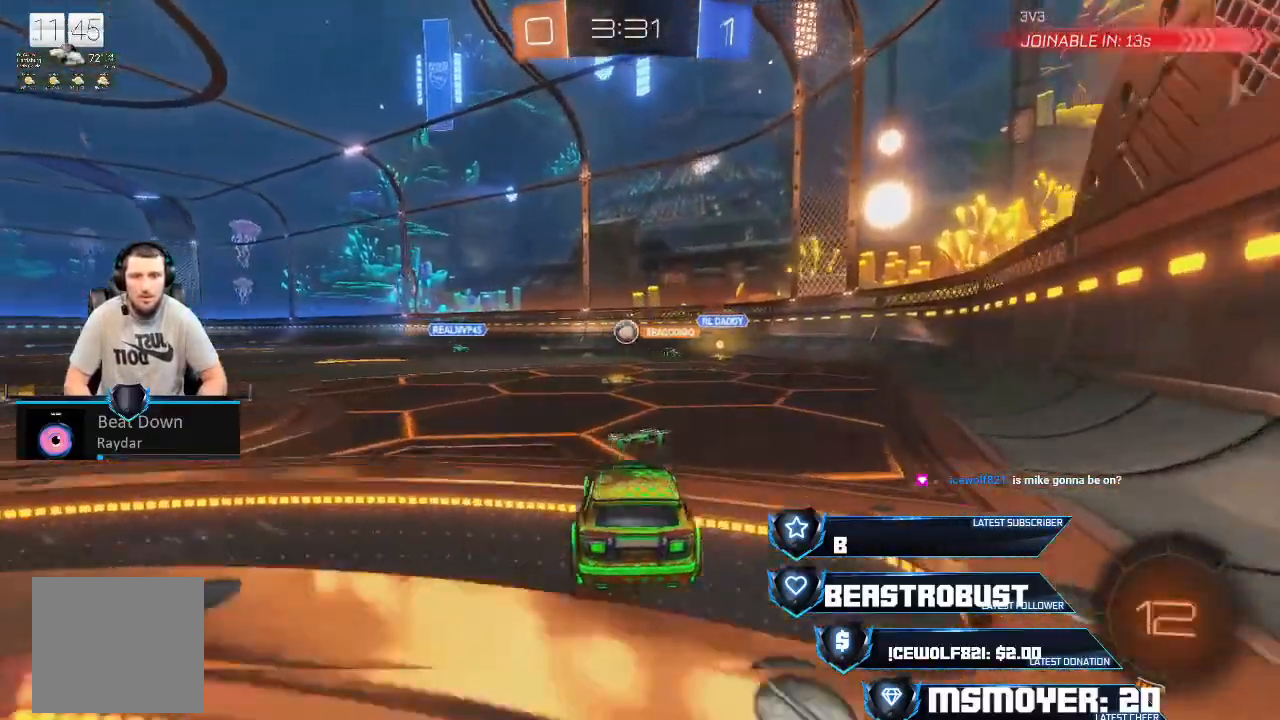
{"buttons": ["R2"], "left_stick": "center", "right_stick": "center", "events": [[233, "CROSS", "down"], [300, "CROSS", "up"]]}
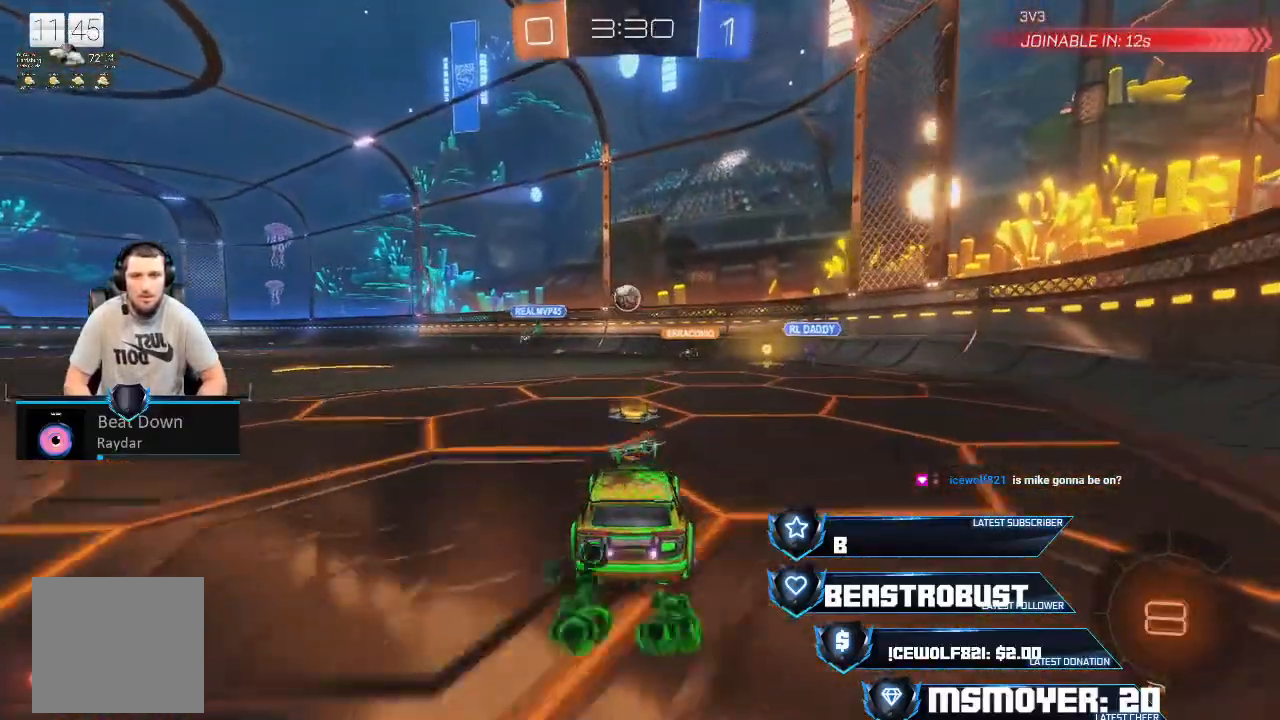
{"buttons": [], "left_stick": "right", "right_stick": "center", "events": [[33, "R2", "up"], [200, "left_stick", "right"]]}
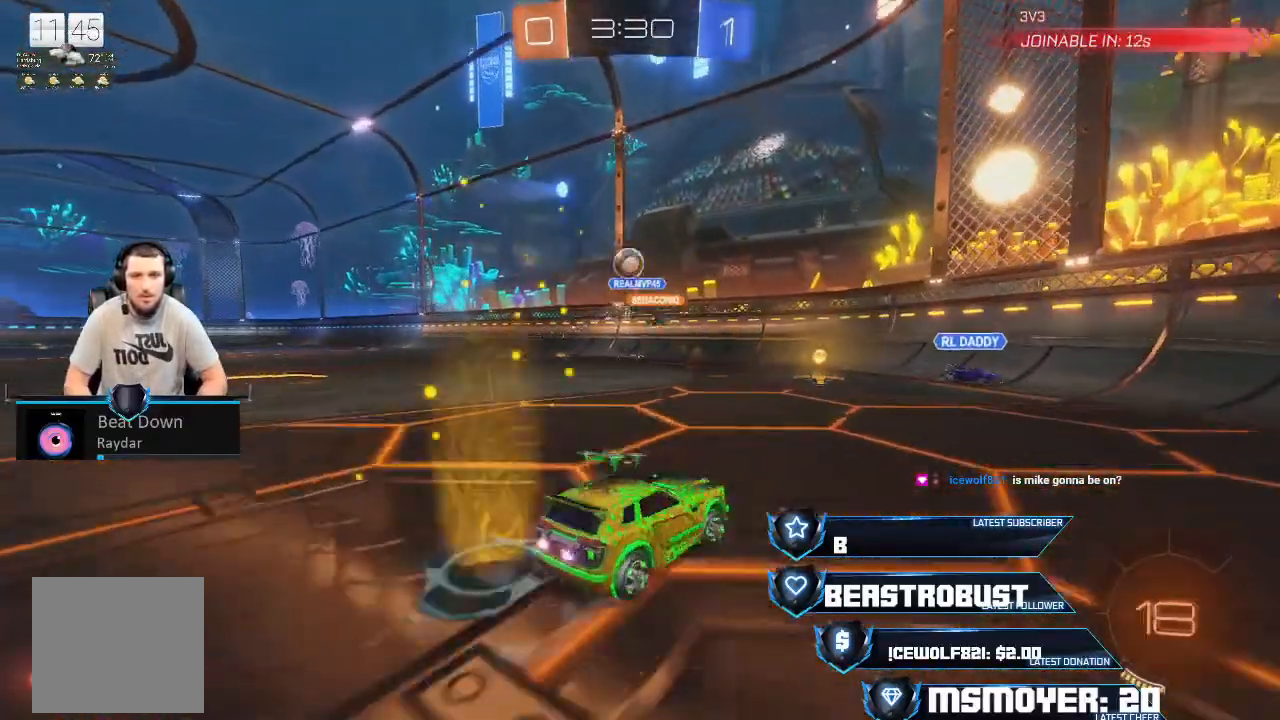
{"buttons": ["R2"], "left_stick": "right", "right_stick": "center", "events": [[367, "R2", "down"]]}
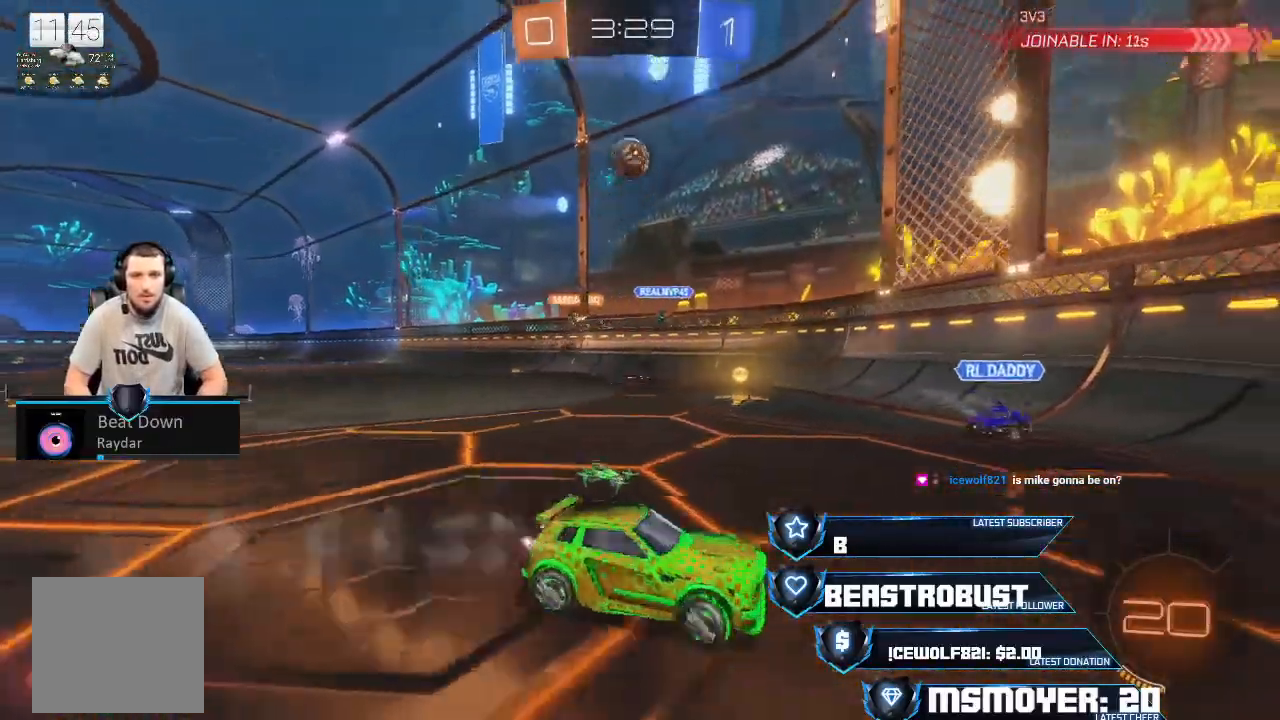
{"buttons": ["CROSS", "R2"], "left_stick": "left", "right_stick": "center", "events": [[100, "CROSS", "down"], [233, "left_stick", "center"], [333, "left_stick", "left"]]}
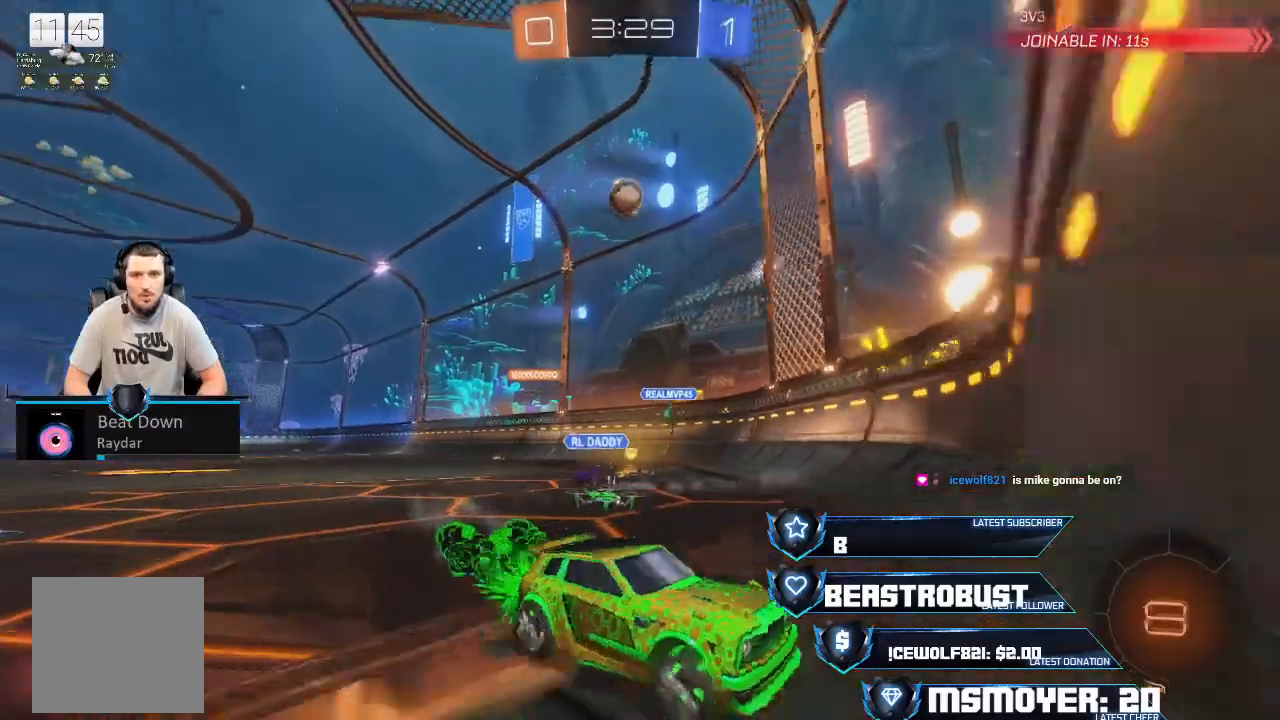
{"buttons": ["R2"], "left_stick": "center", "right_stick": "center", "events": [[267, "left_stick", "center"], [367, "CROSS", "up"]]}
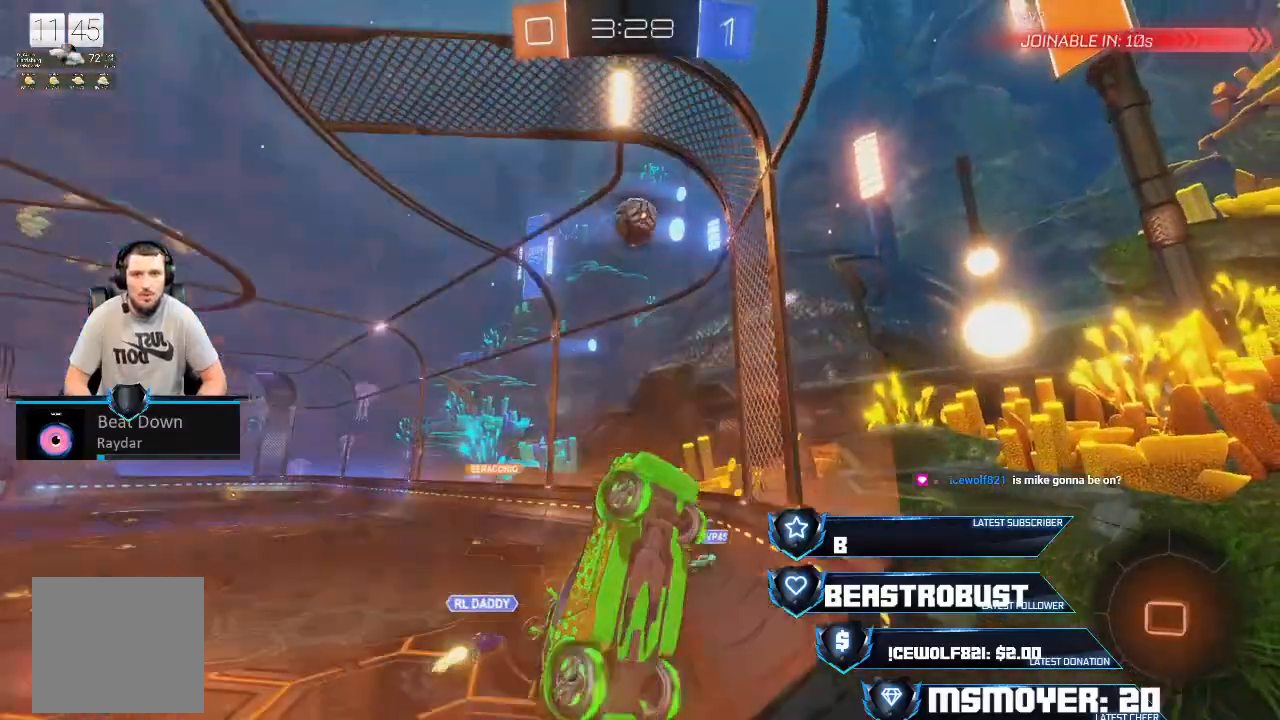
{"buttons": ["R2"], "left_stick": "center", "right_stick": "center", "events": [[200, "CROSS", "down"], [333, "left_stick", "up-left"], [500, "CROSS", "up"], [500, "left_stick", "center"]]}
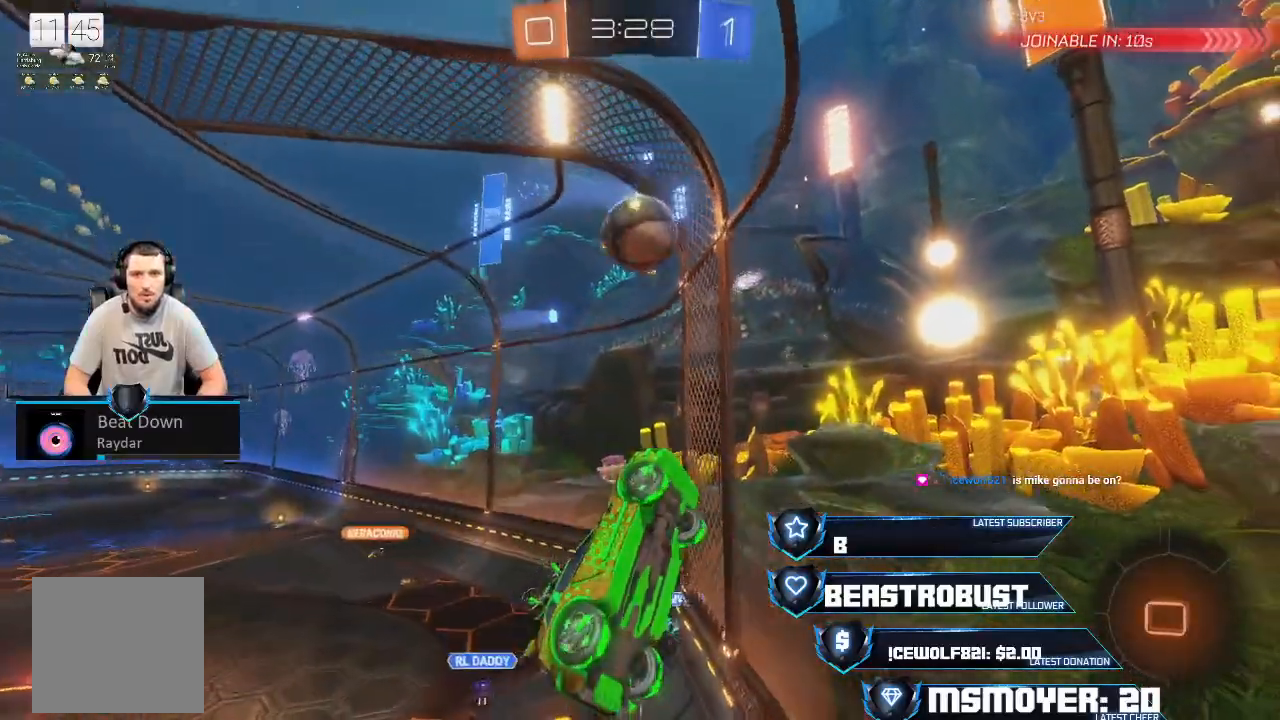
{"buttons": ["CROSS", "CIRCLE", "TRIANGLE", "R2"], "left_stick": "down-right", "right_stick": "center", "events": [[167, "SQUARE", "down"], [167, "left_stick", "left"], [233, "left_stick", "center"], [267, "SQUARE", "up"], [300, "SQUARE", "down"], [367, "SQUARE", "up"], [433, "SQUARE", "down"], [433, "left_stick", "down-right"], [467, "SQUARE", "up"], [500, "CIRCLE", "down"], [500, "CROSS", "down"], [500, "TRIANGLE", "down"]]}
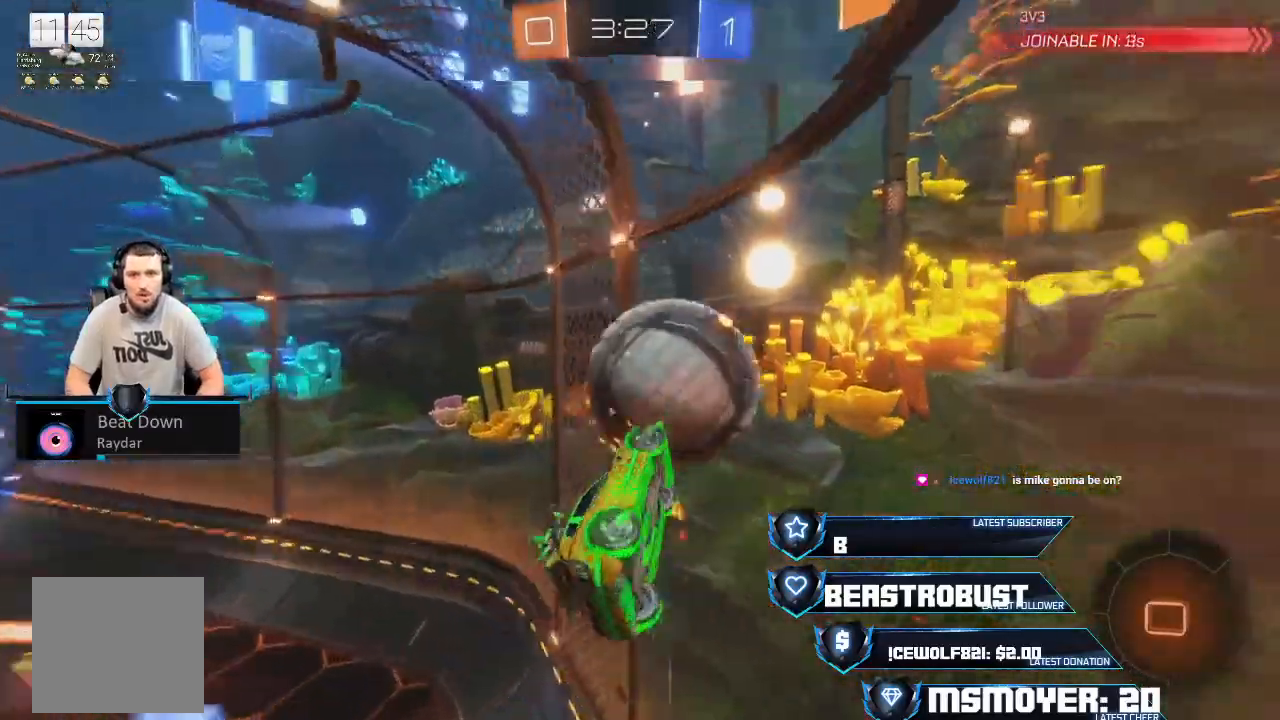
{"buttons": ["R2"], "left_stick": "center", "right_stick": "center", "events": [[33, "CROSS", "up"], [167, "TRIANGLE", "up"], [167, "left_stick", "left"], [233, "CIRCLE", "up"], [367, "left_stick", "center"]]}
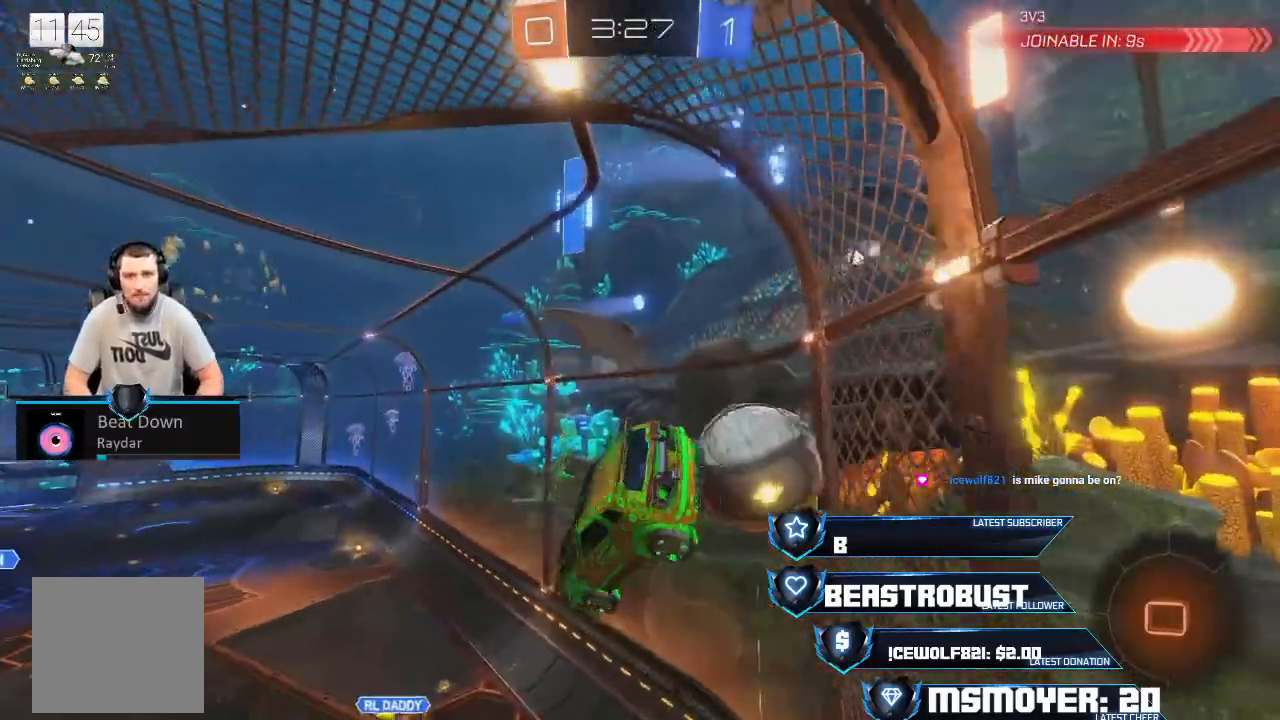
{"buttons": ["R2"], "left_stick": "up", "right_stick": "center", "events": [[33, "left_stick", "right"], [233, "left_stick", "up-right"], [367, "left_stick", "up"]]}
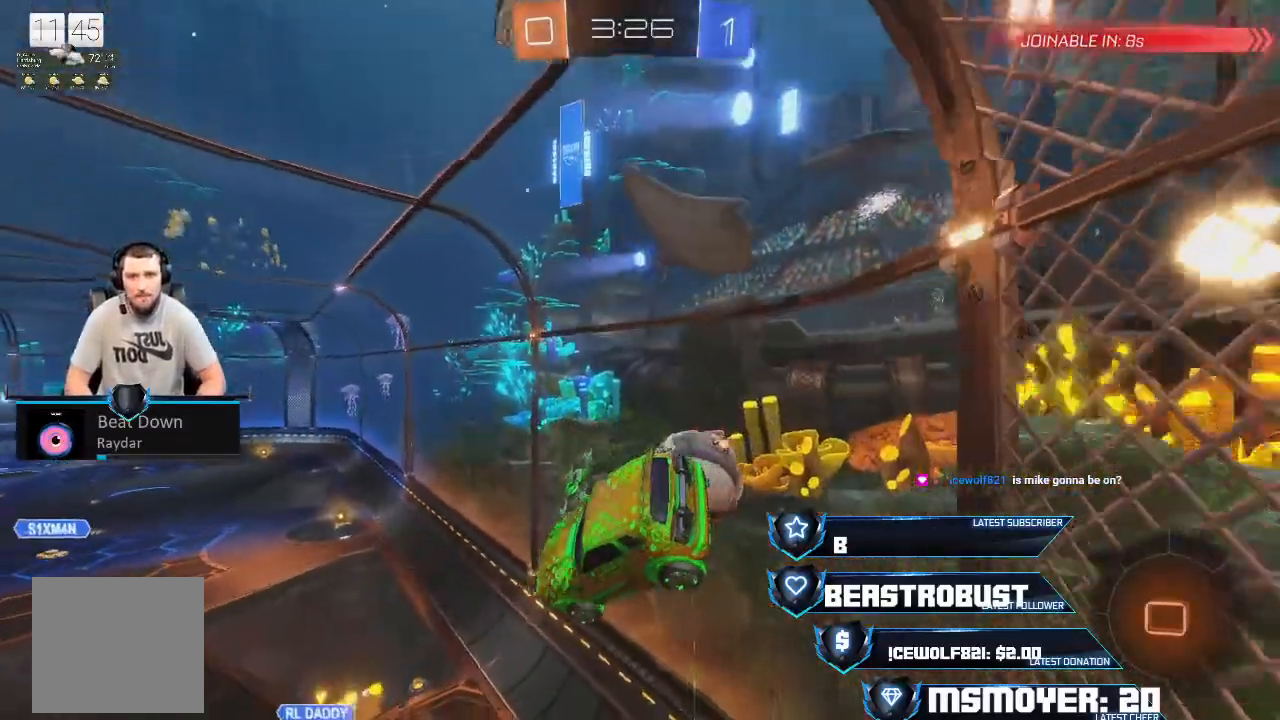
{"buttons": ["R2"], "left_stick": "center", "right_stick": "center", "events": [[300, "SQUARE", "down"], [300, "left_stick", "center"], [400, "SQUARE", "up"]]}
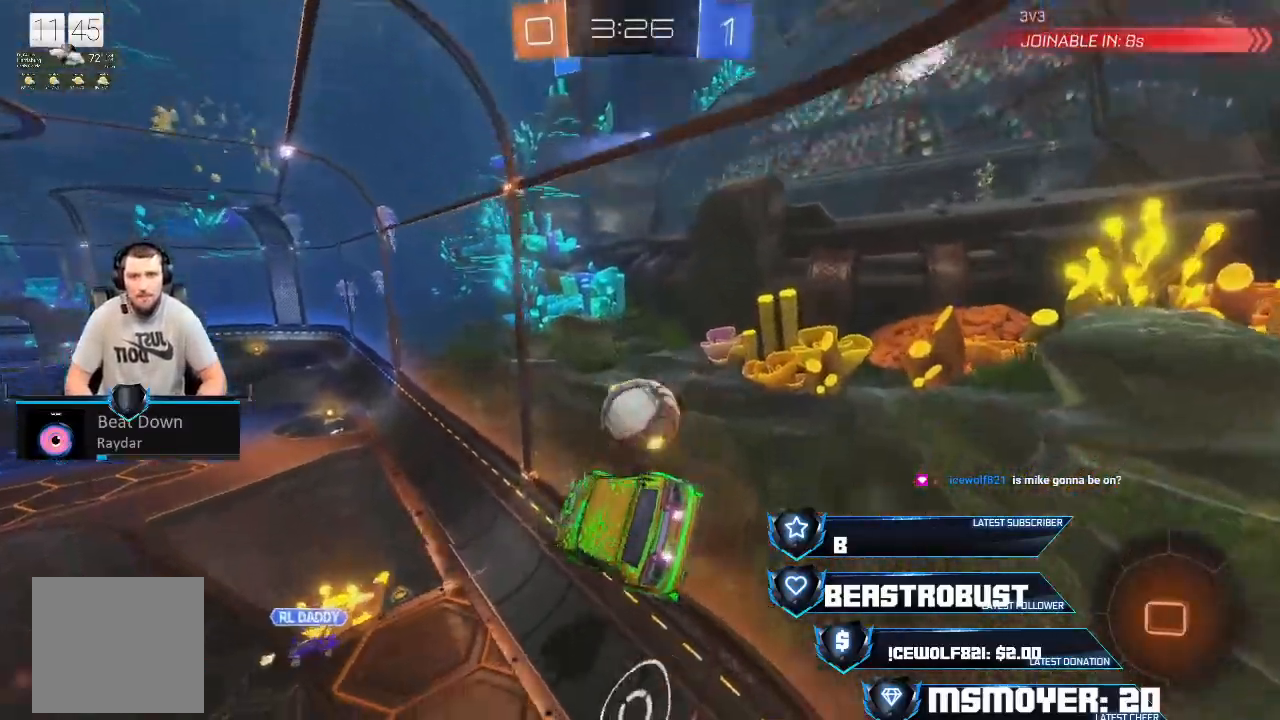
{"buttons": ["R2"], "left_stick": "up-left", "right_stick": "center", "events": [[33, "TRIANGLE", "down"], [67, "left_stick", "up-right"], [100, "TRIANGLE", "up"], [200, "left_stick", "center"], [433, "left_stick", "up-left"]]}
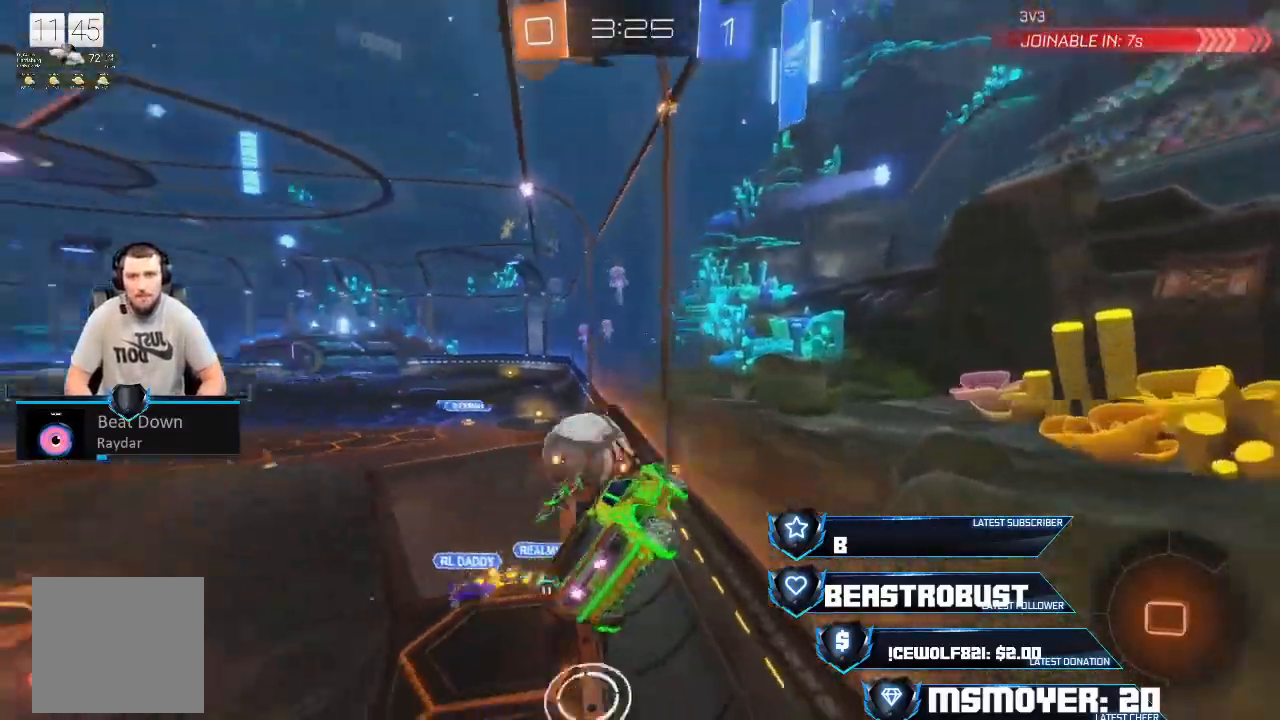
{"buttons": ["CROSS", "R2"], "left_stick": "up-left", "right_stick": "center", "events": [[67, "CIRCLE", "down"], [167, "CIRCLE", "up"], [233, "CROSS", "down"]]}
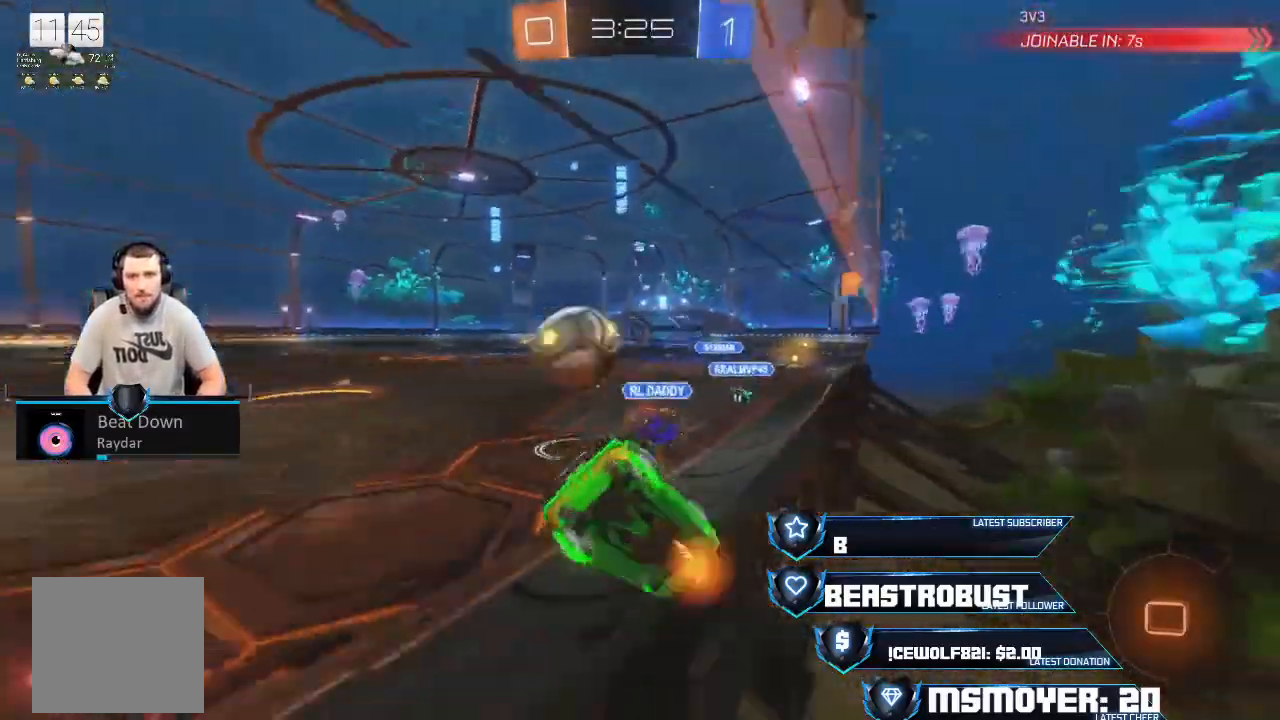
{"buttons": ["CROSS", "R2"], "left_stick": "up-right", "right_stick": "center", "events": [[167, "left_stick", "left"], [433, "left_stick", "up-right"]]}
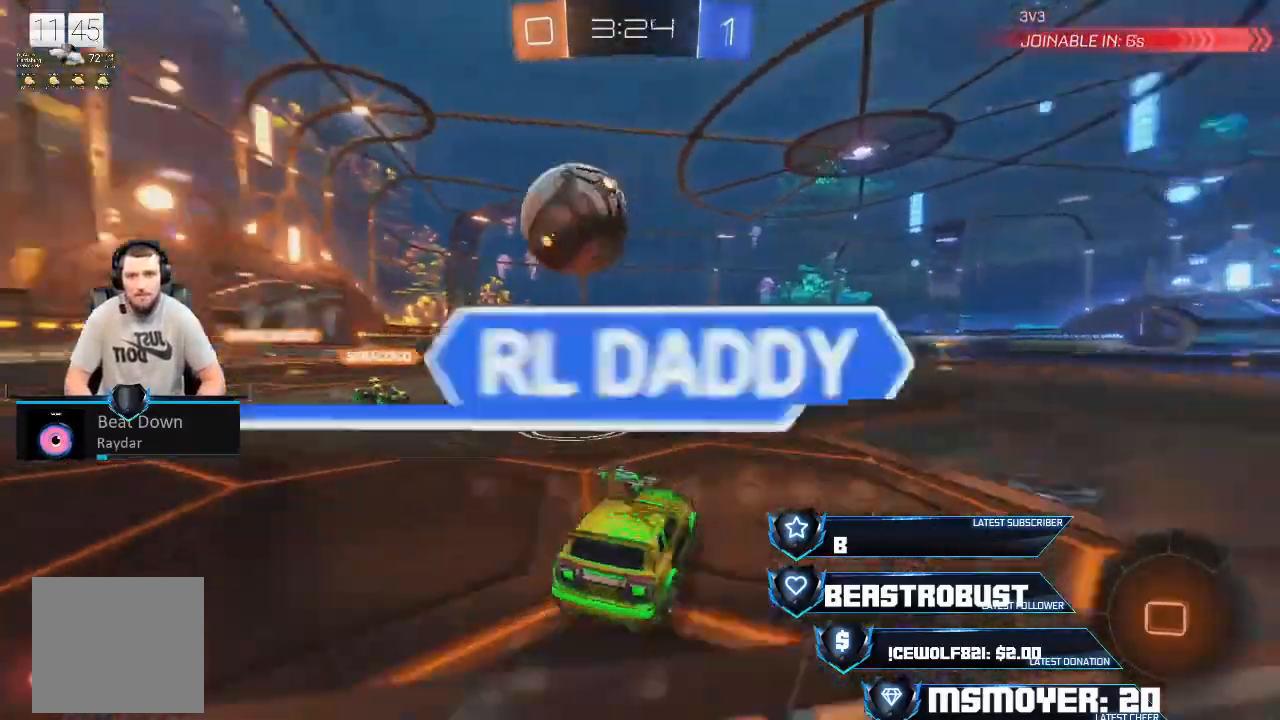
{"buttons": ["CROSS", "R2"], "left_stick": "up-left", "right_stick": "center", "events": [[133, "left_stick", "up-left"], [267, "CROSS", "up"], [267, "left_stick", "up"], [367, "CROSS", "down"], [400, "left_stick", "up-left"]]}
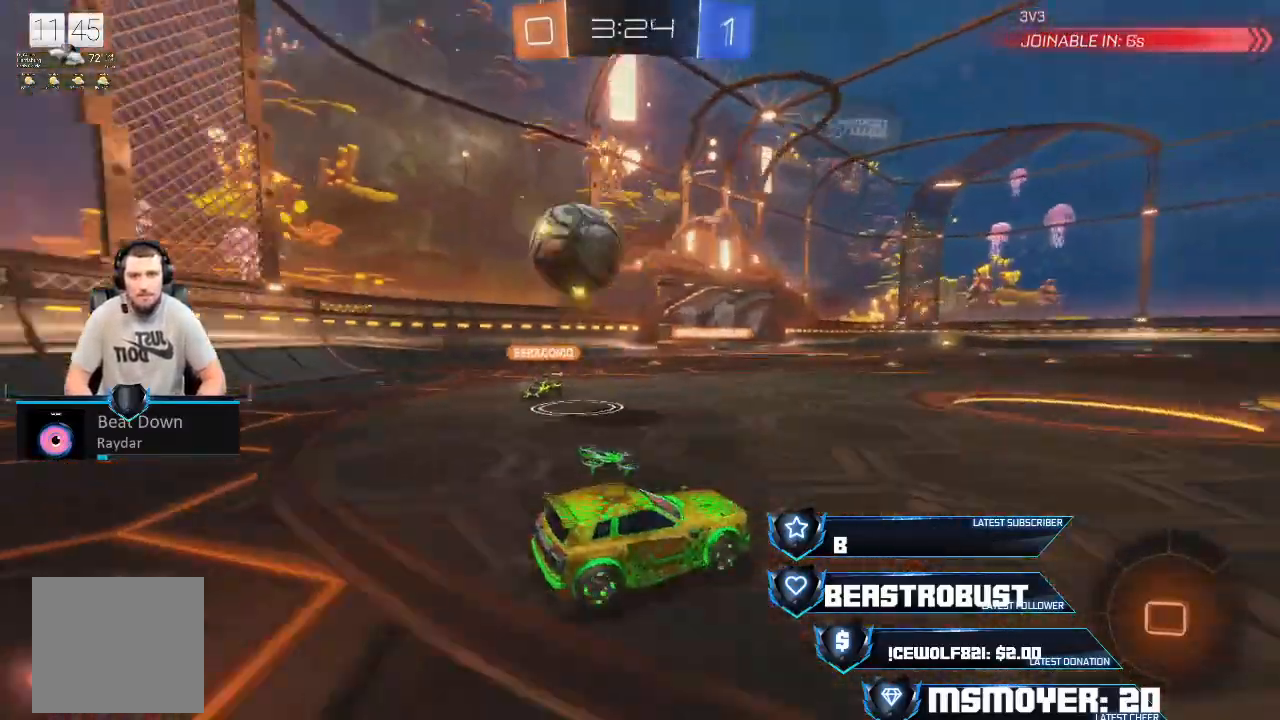
{"buttons": ["CROSS", "R2"], "left_stick": "up-left", "right_stick": "center", "events": [[67, "left_stick", "left"], [267, "left_stick", "up-left"]]}